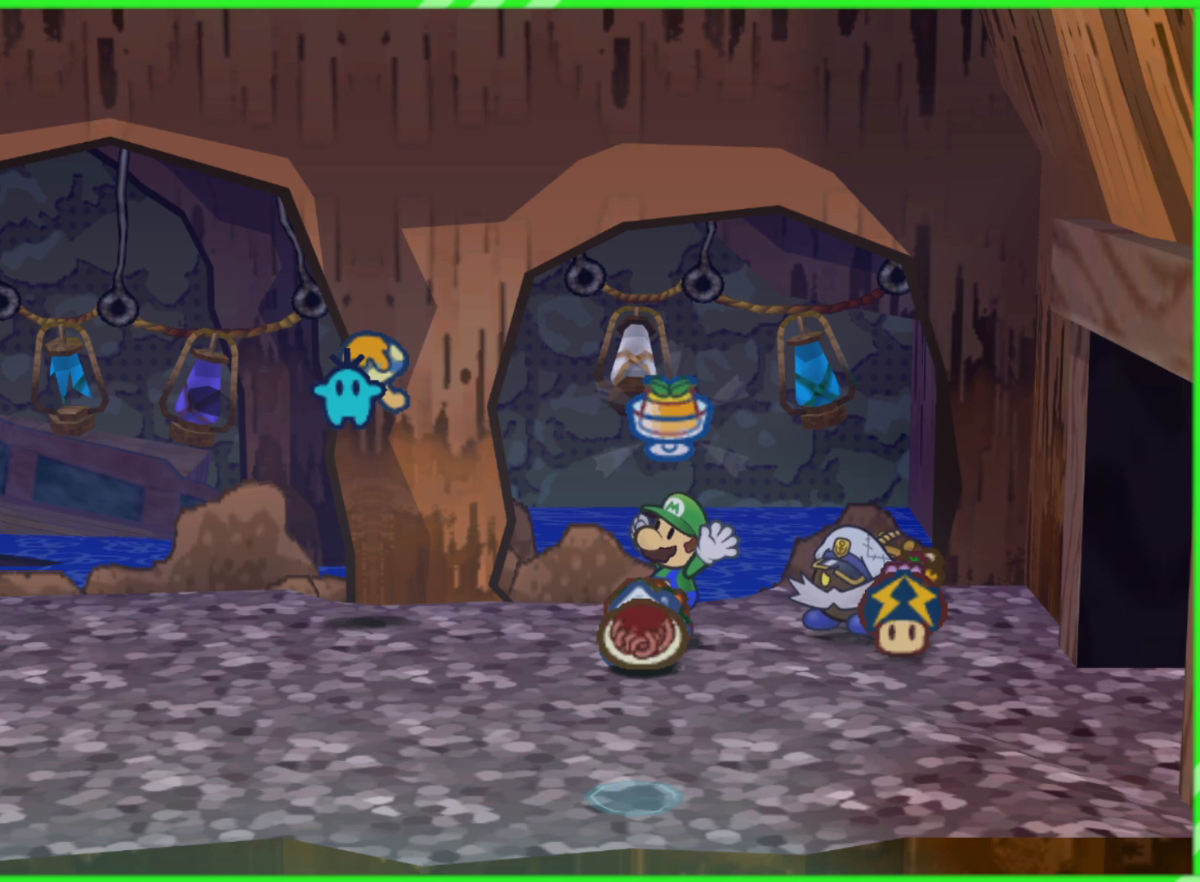
Gameplay with a controller (Nintendo layout); each line is a JSON object with the inputs held at the frame after it. "events" lists button and stick changes between this image and that frame as [ms after this image, input, new state], when the widget could be followed in between. Not read: L3 R3.
{"buttons": [], "left_stick": "center", "right_stick": "center", "events": []}
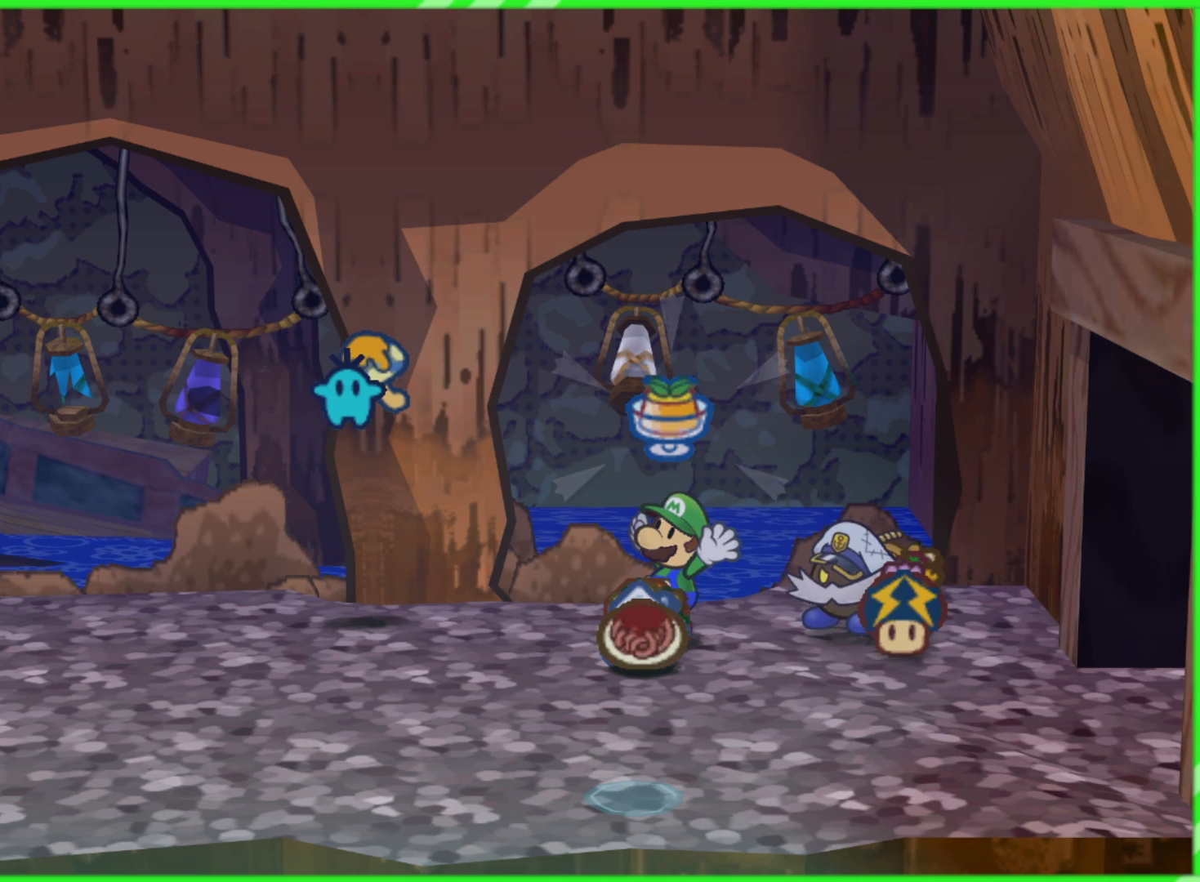
{"buttons": [], "left_stick": "center", "right_stick": "center", "events": []}
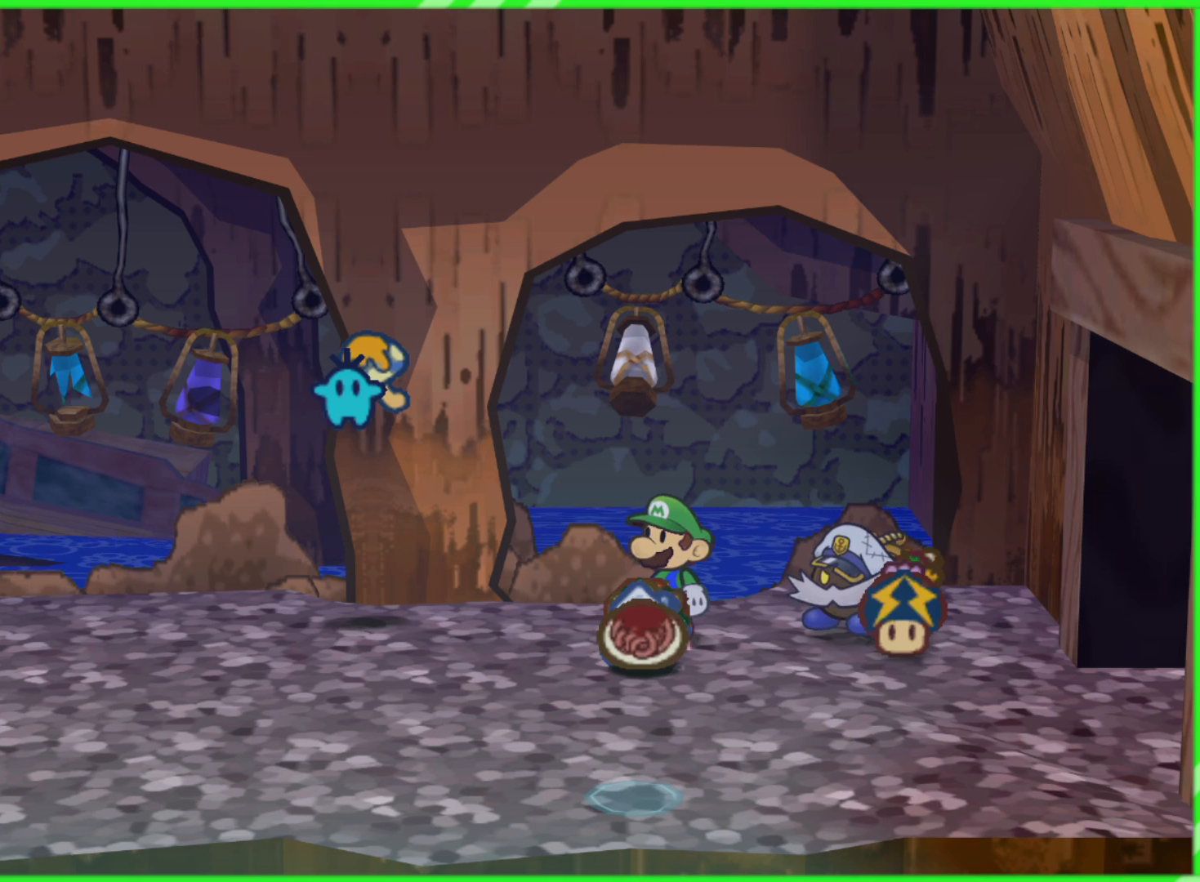
{"buttons": [], "left_stick": "center", "right_stick": "center", "events": []}
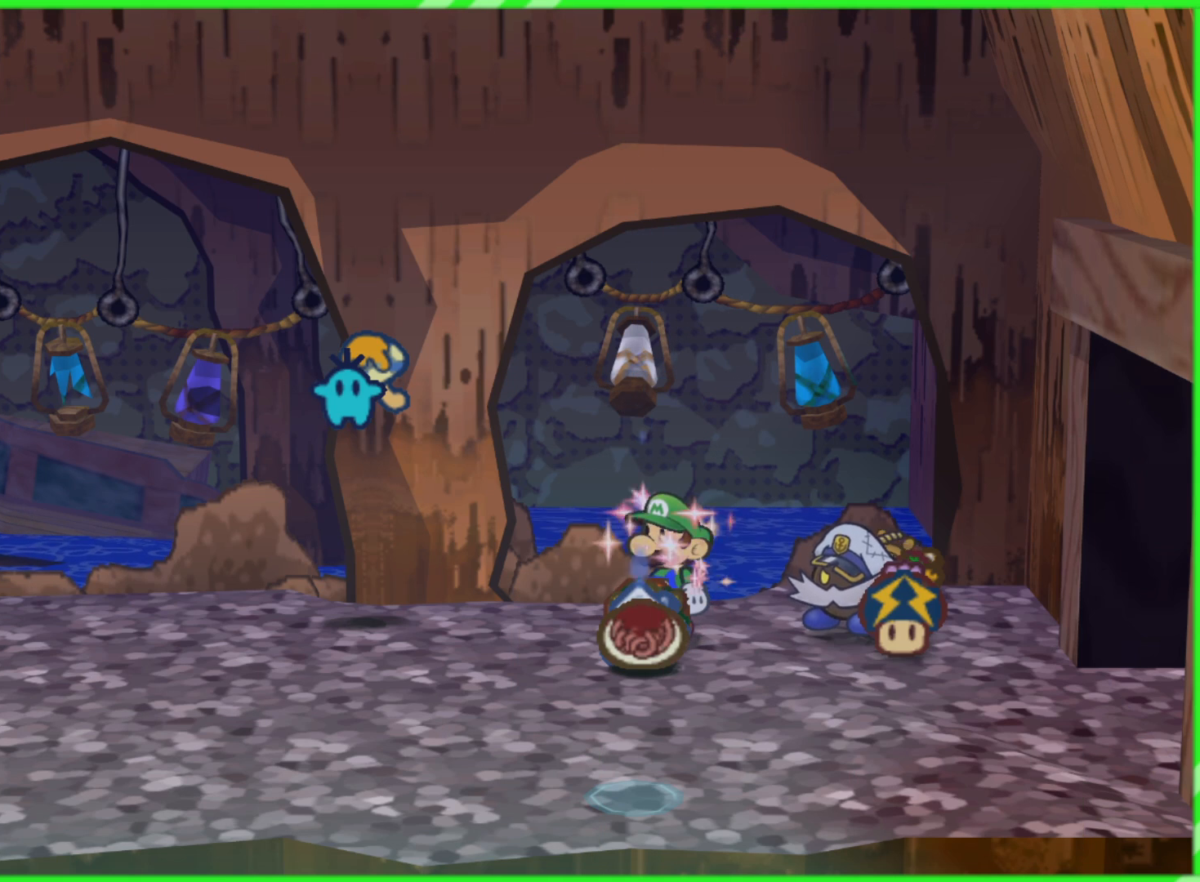
{"buttons": [], "left_stick": "center", "right_stick": "center", "events": []}
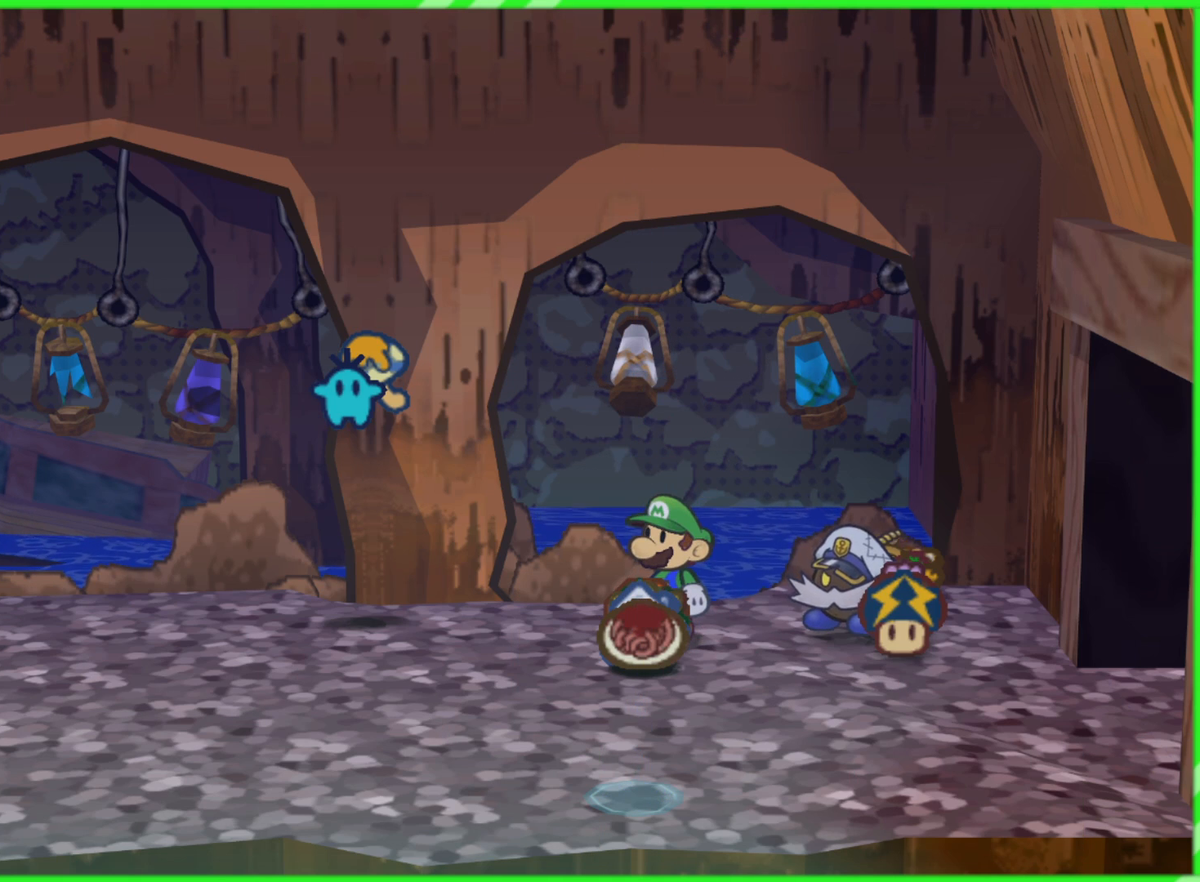
{"buttons": [], "left_stick": "center", "right_stick": "center", "events": []}
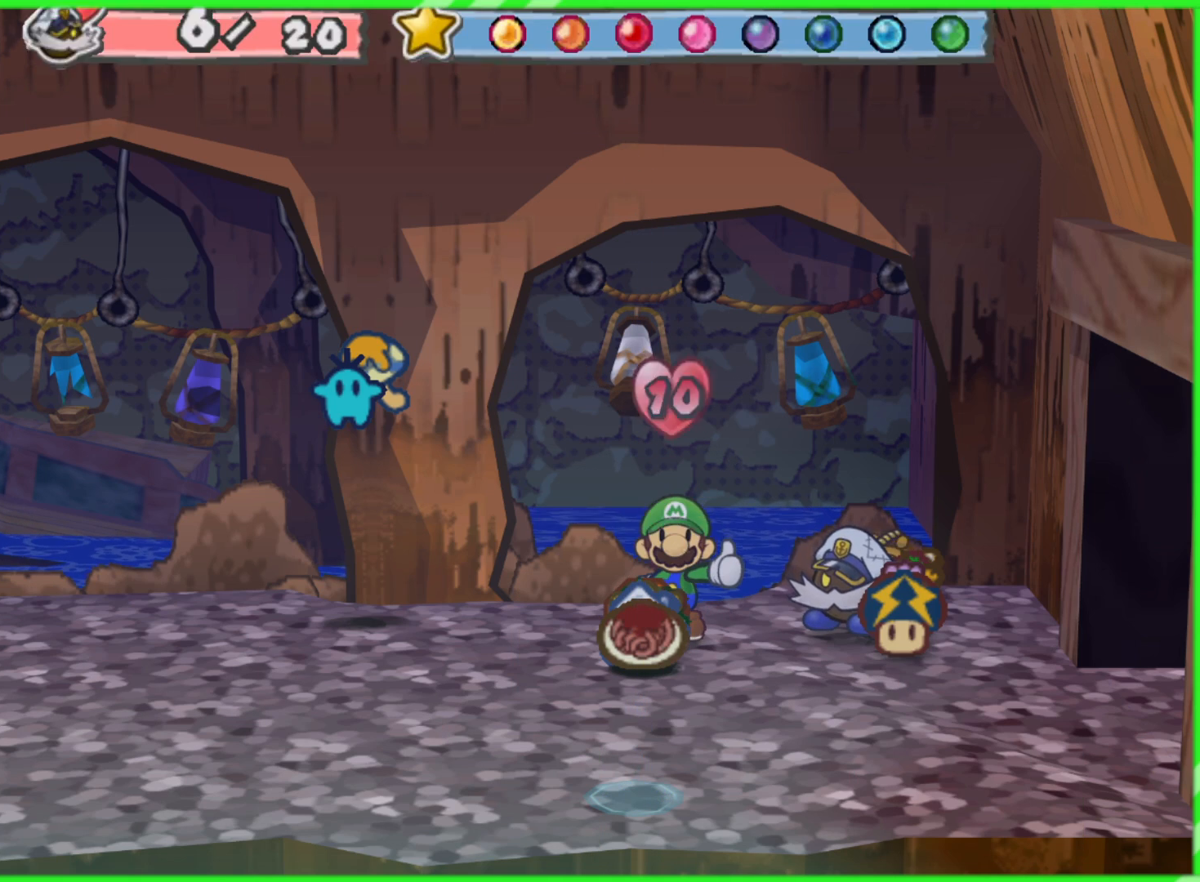
{"buttons": [], "left_stick": "center", "right_stick": "center", "events": [[150, "DPAD_UP", "down"], [300, "DPAD_UP", "up"]]}
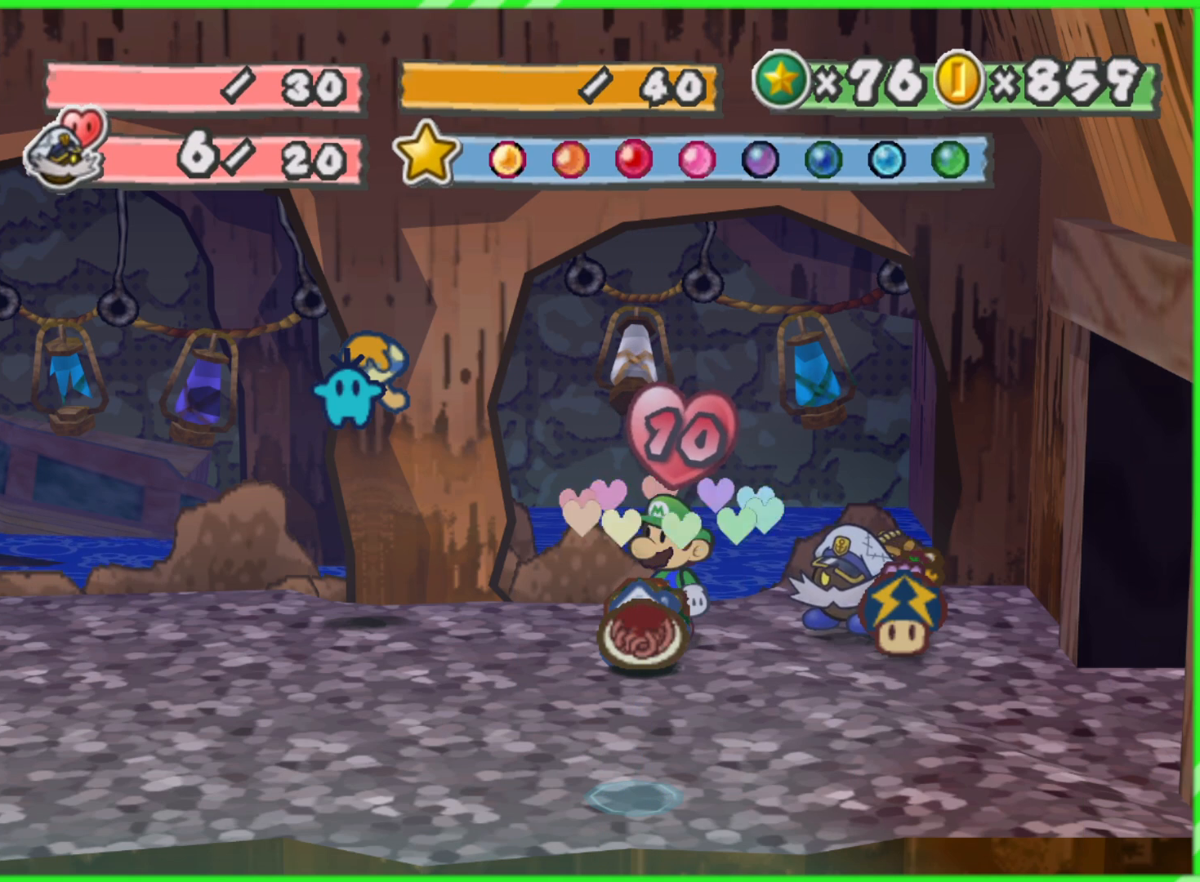
{"buttons": [], "left_stick": "left", "right_stick": "center", "events": [[117, "B", "down"], [200, "B", "up"], [467, "left_stick", "left"]]}
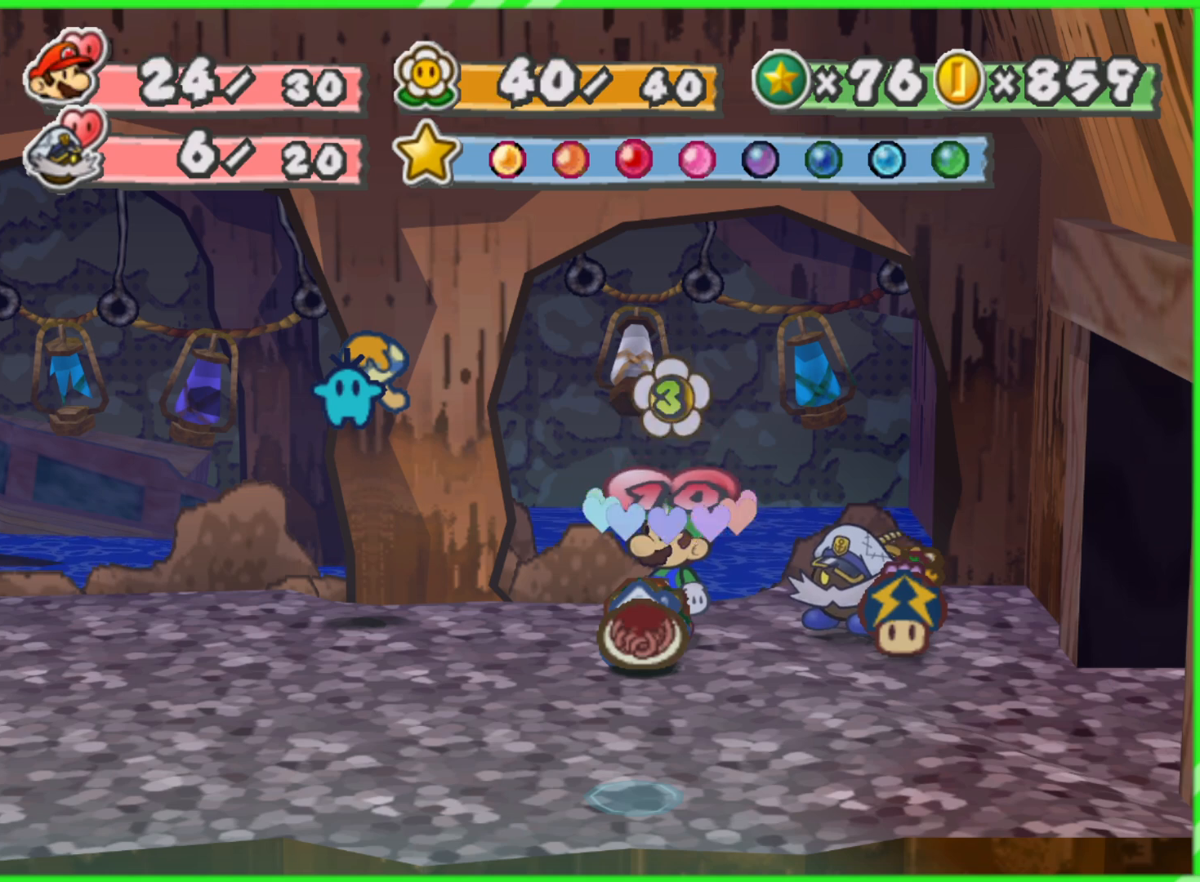
{"buttons": [], "left_stick": "left", "right_stick": "center", "events": [[200, "left_stick", "center"], [350, "left_stick", "left"]]}
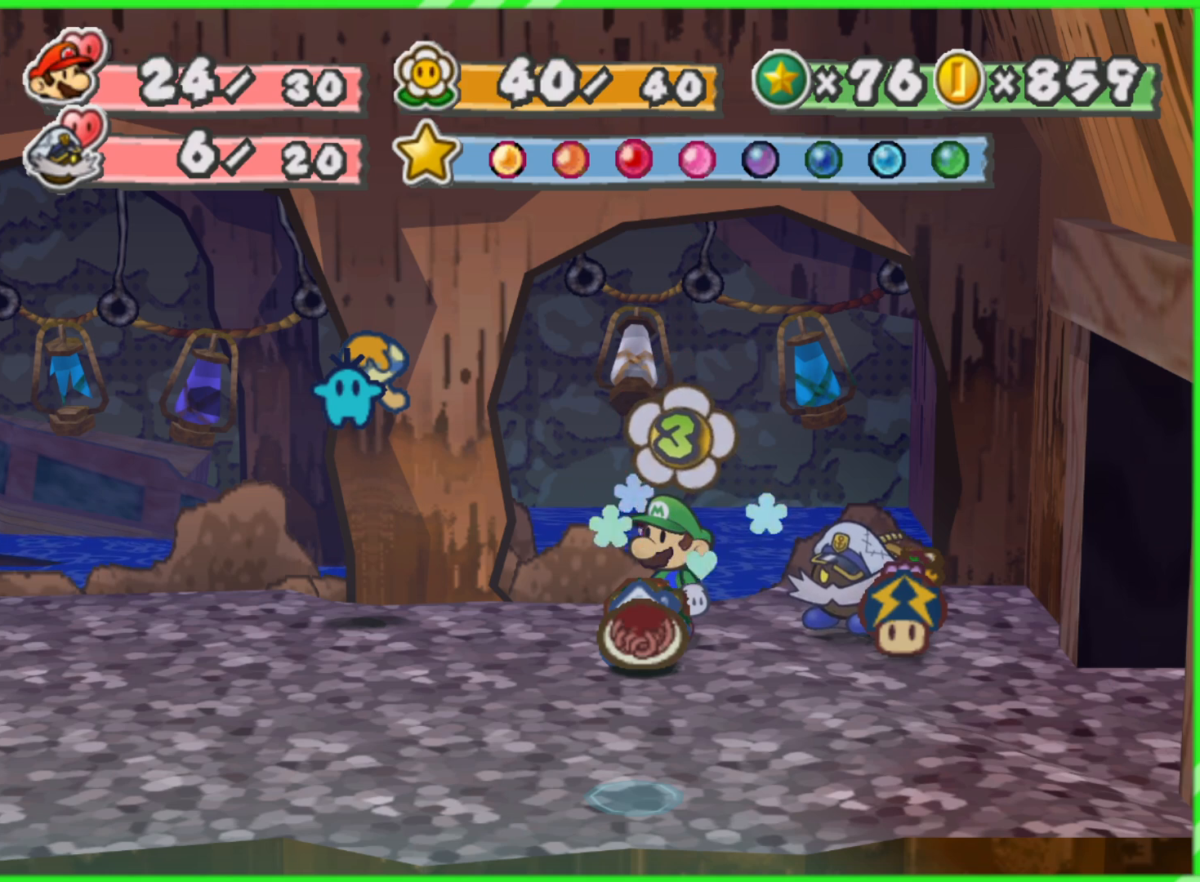
{"buttons": [], "left_stick": "left", "right_stick": "center", "events": []}
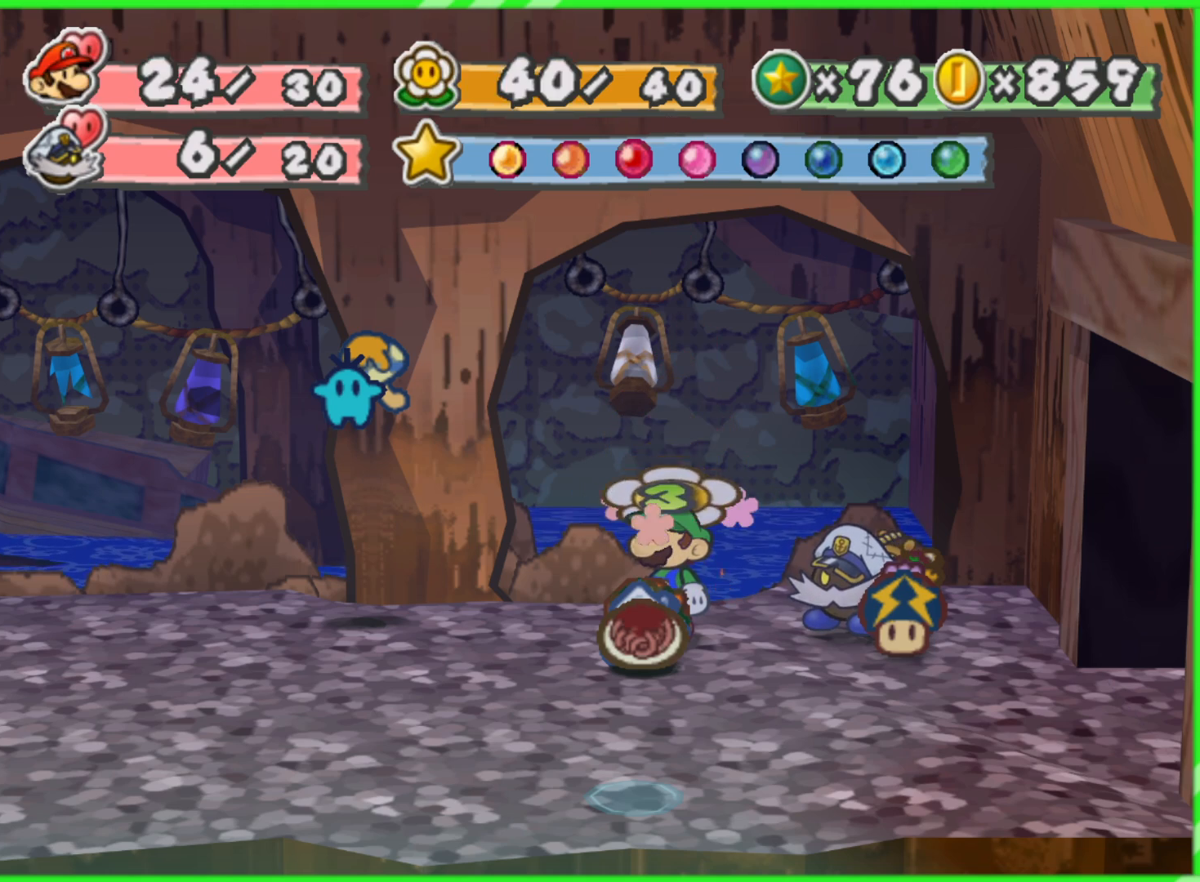
{"buttons": [], "left_stick": "left", "right_stick": "center", "events": []}
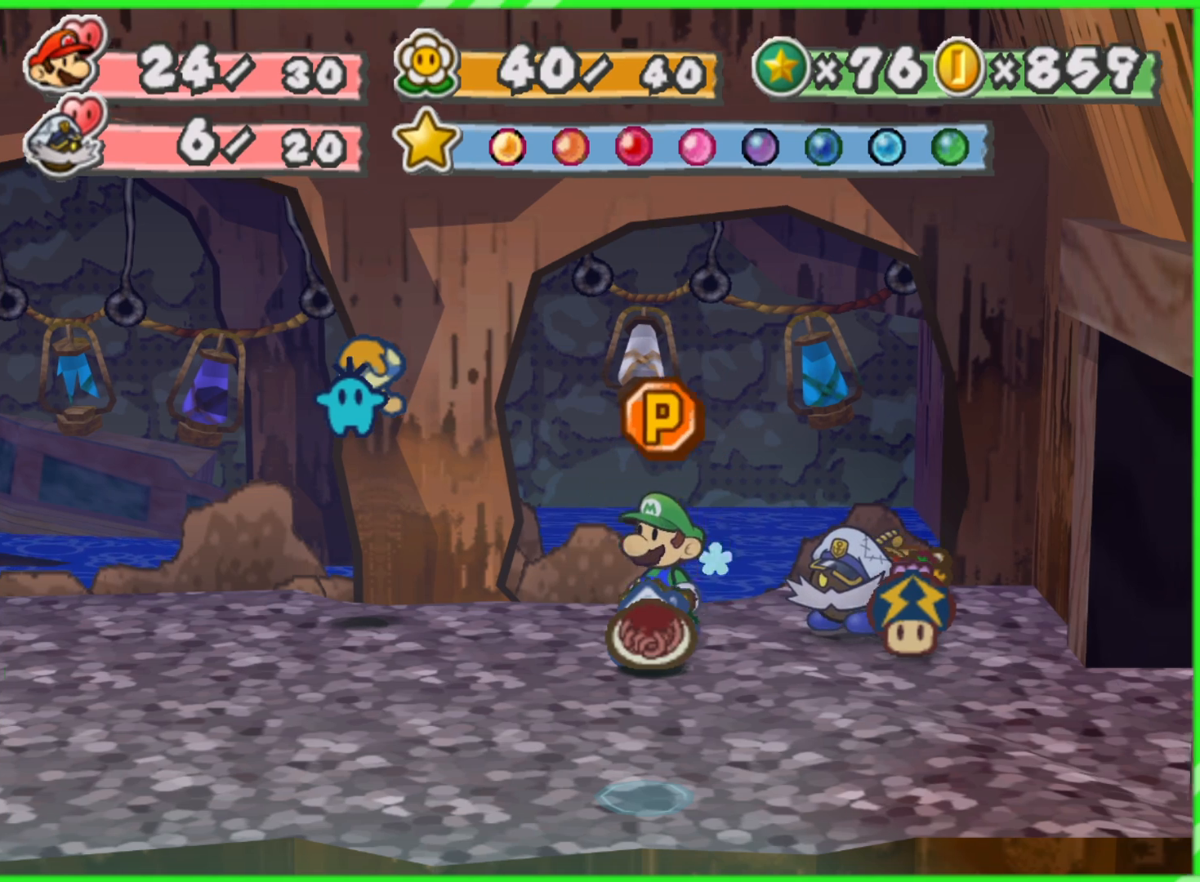
{"buttons": [], "left_stick": "down-left", "right_stick": "center", "events": [[283, "left_stick", "down-left"]]}
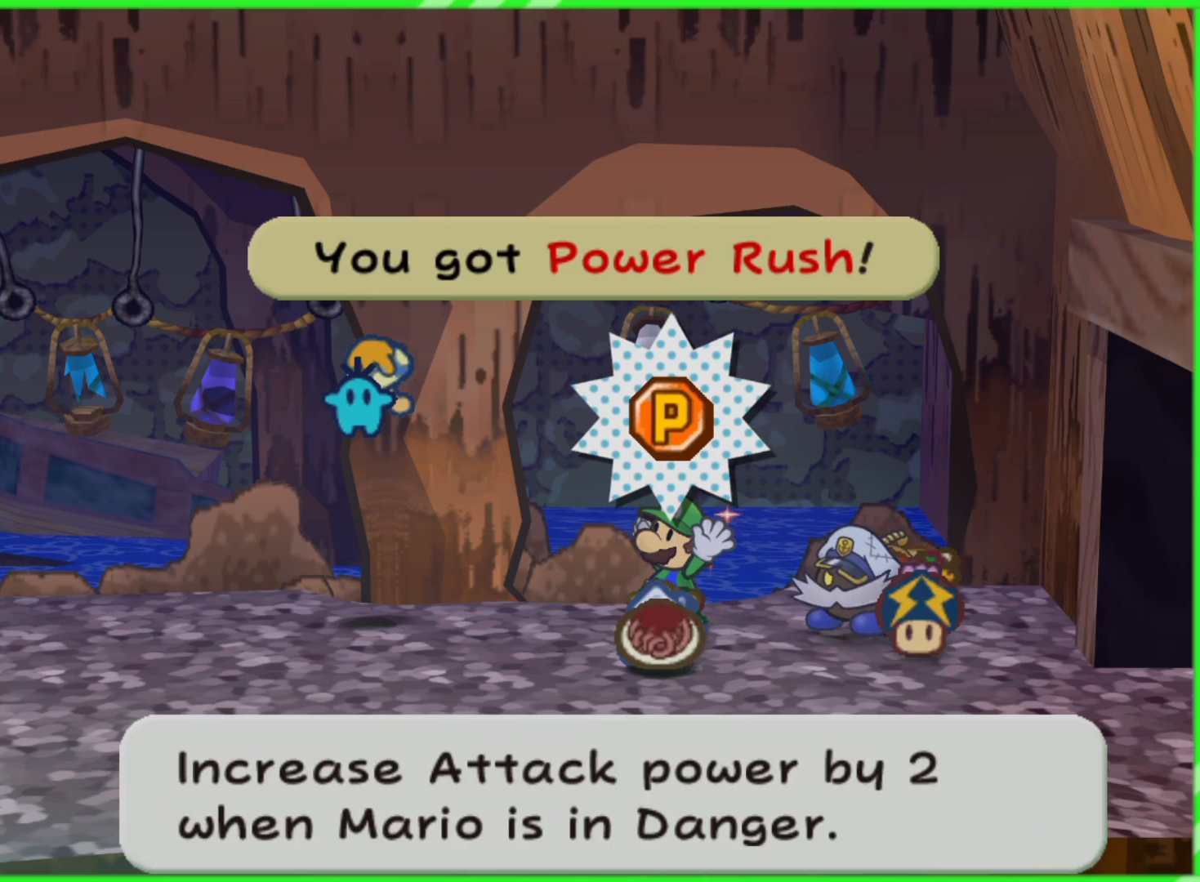
{"buttons": [], "left_stick": "left", "right_stick": "center", "events": [[33, "left_stick", "center"], [200, "B", "down"], [267, "B", "up"], [417, "left_stick", "left"]]}
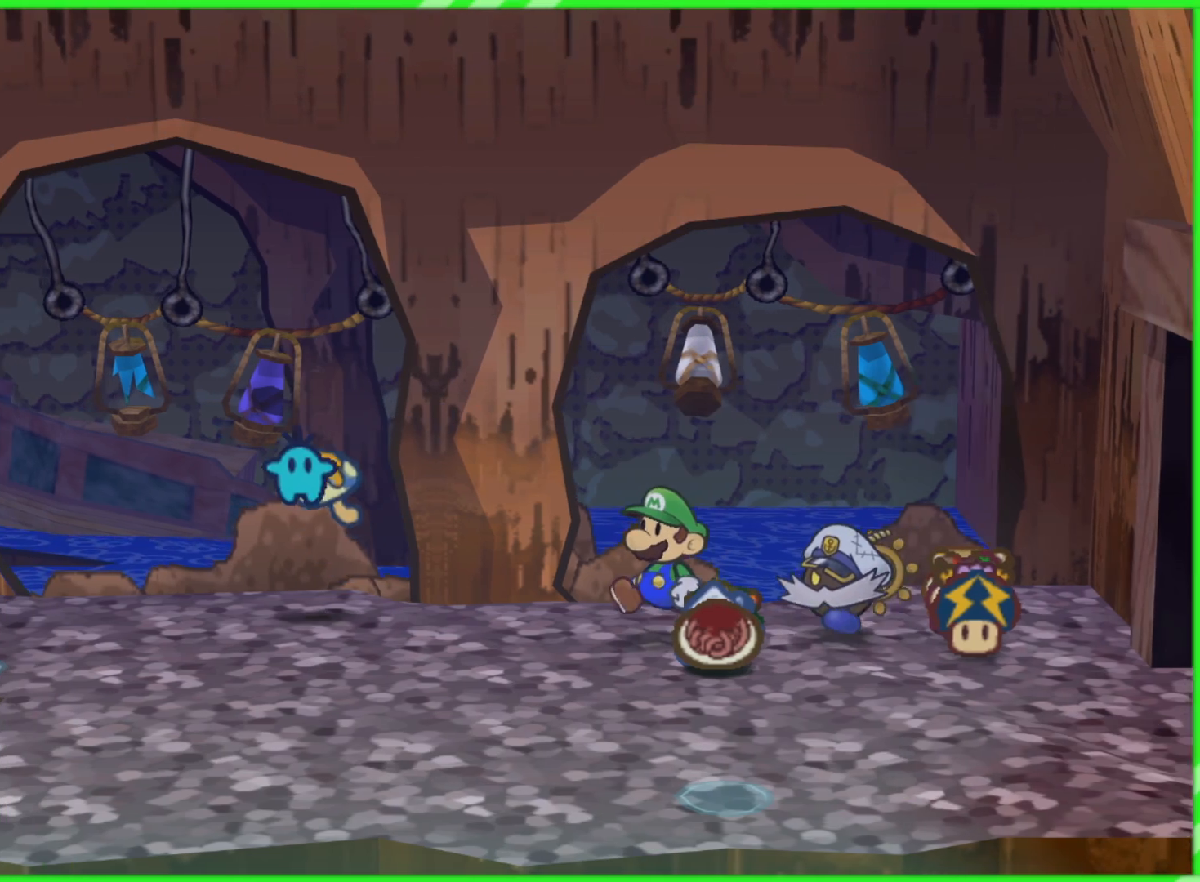
{"buttons": [], "left_stick": "down", "right_stick": "center", "events": [[83, "left_stick", "down-left"], [233, "left_stick", "down"]]}
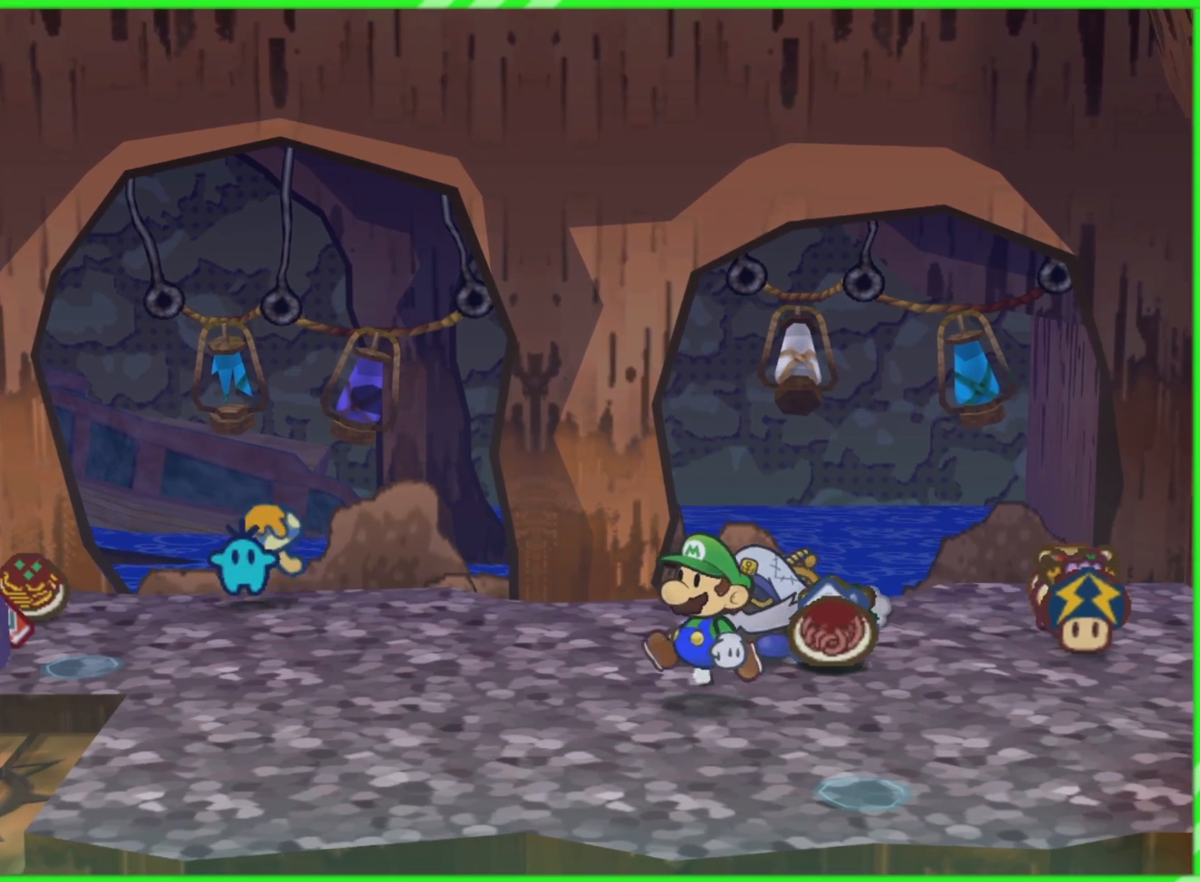
{"buttons": [], "left_stick": "center", "right_stick": "center", "events": [[183, "left_stick", "right"], [317, "left_stick", "up"], [500, "left_stick", "center"]]}
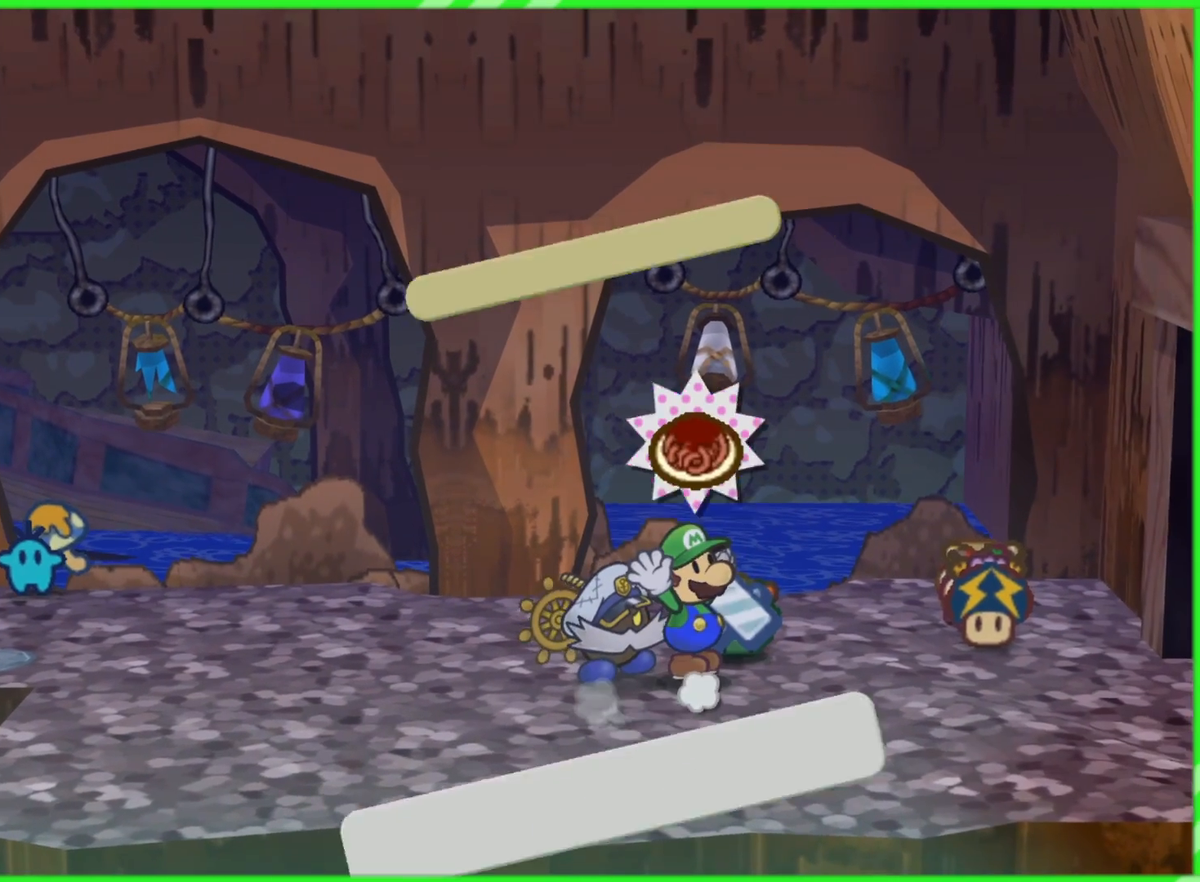
{"buttons": ["B"], "left_stick": "center", "right_stick": "center", "events": [[500, "B", "down"]]}
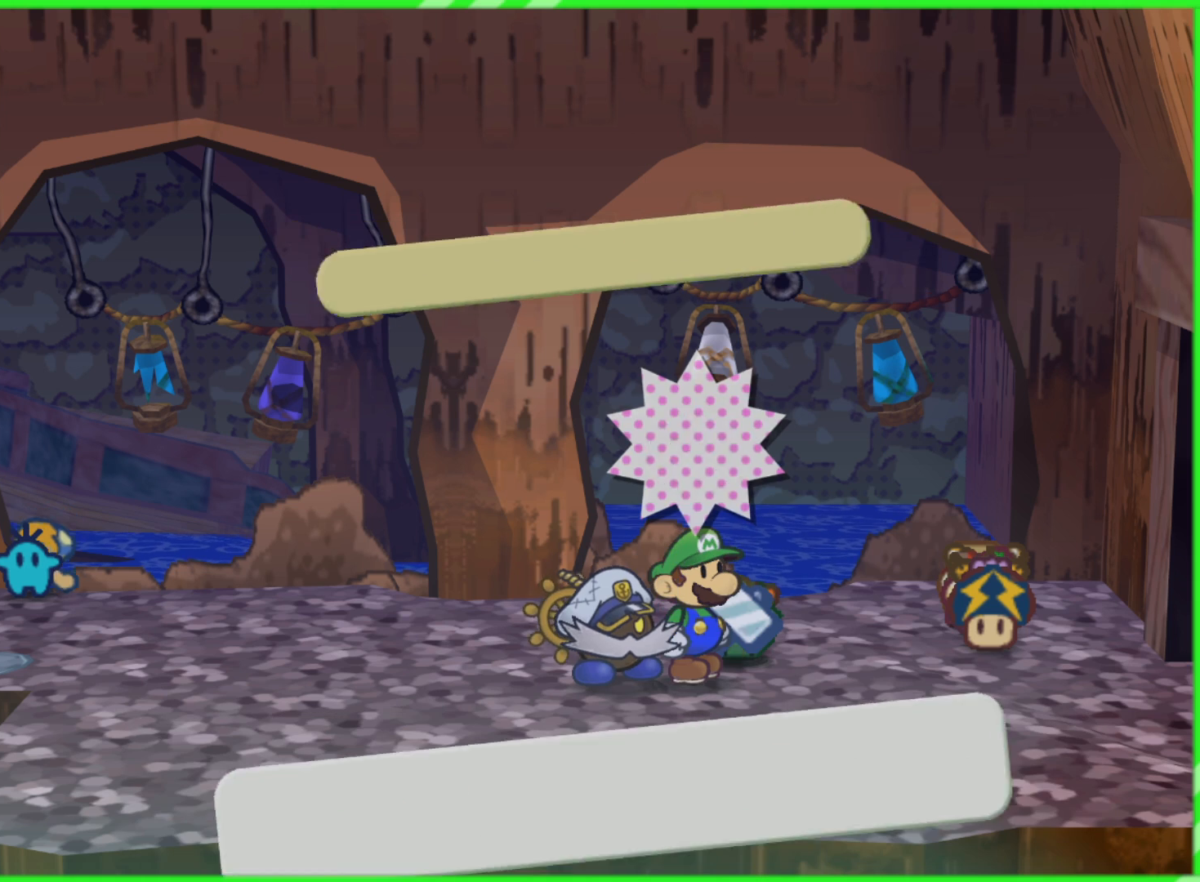
{"buttons": [], "left_stick": "center", "right_stick": "center", "events": [[50, "B", "up"], [217, "DPAD_UP", "down"], [350, "DPAD_UP", "up"]]}
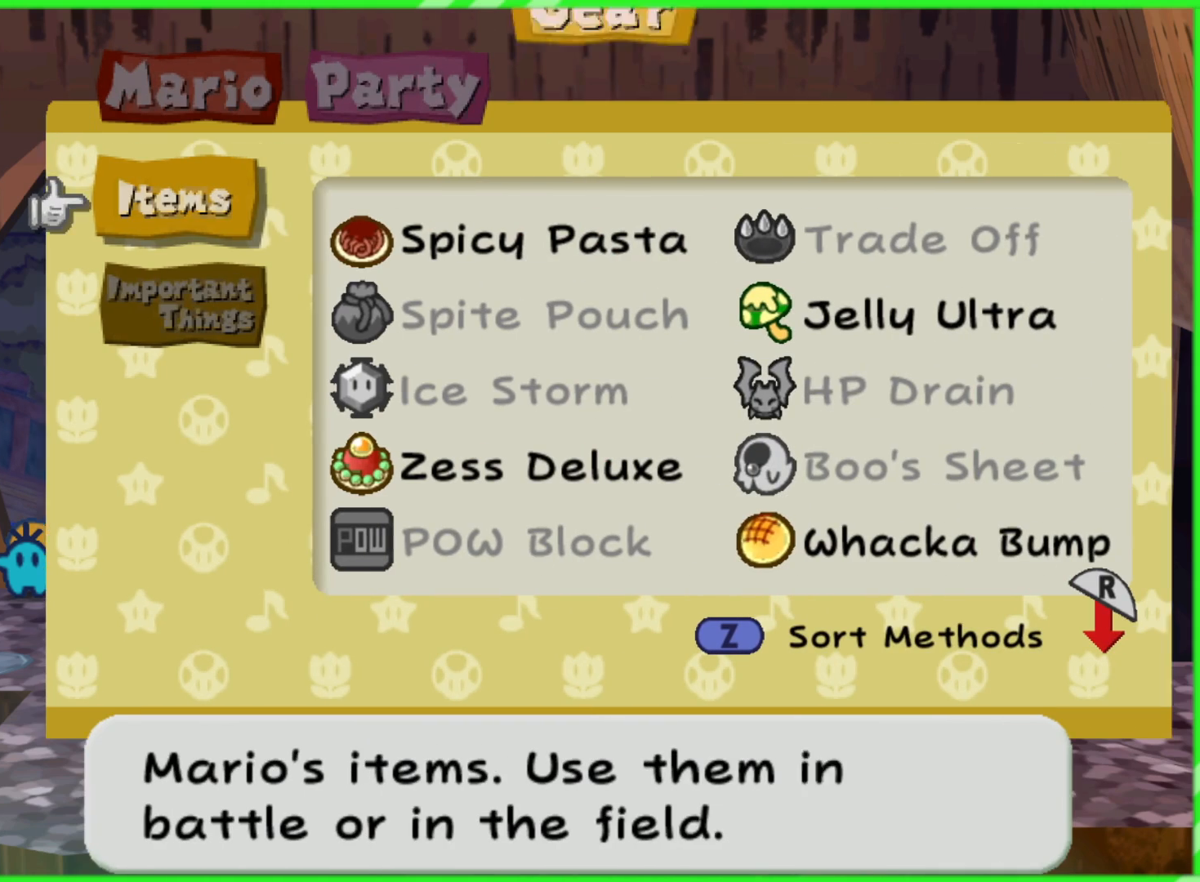
{"buttons": [], "left_stick": "center", "right_stick": "center", "events": [[250, "A", "down"], [367, "A", "up"]]}
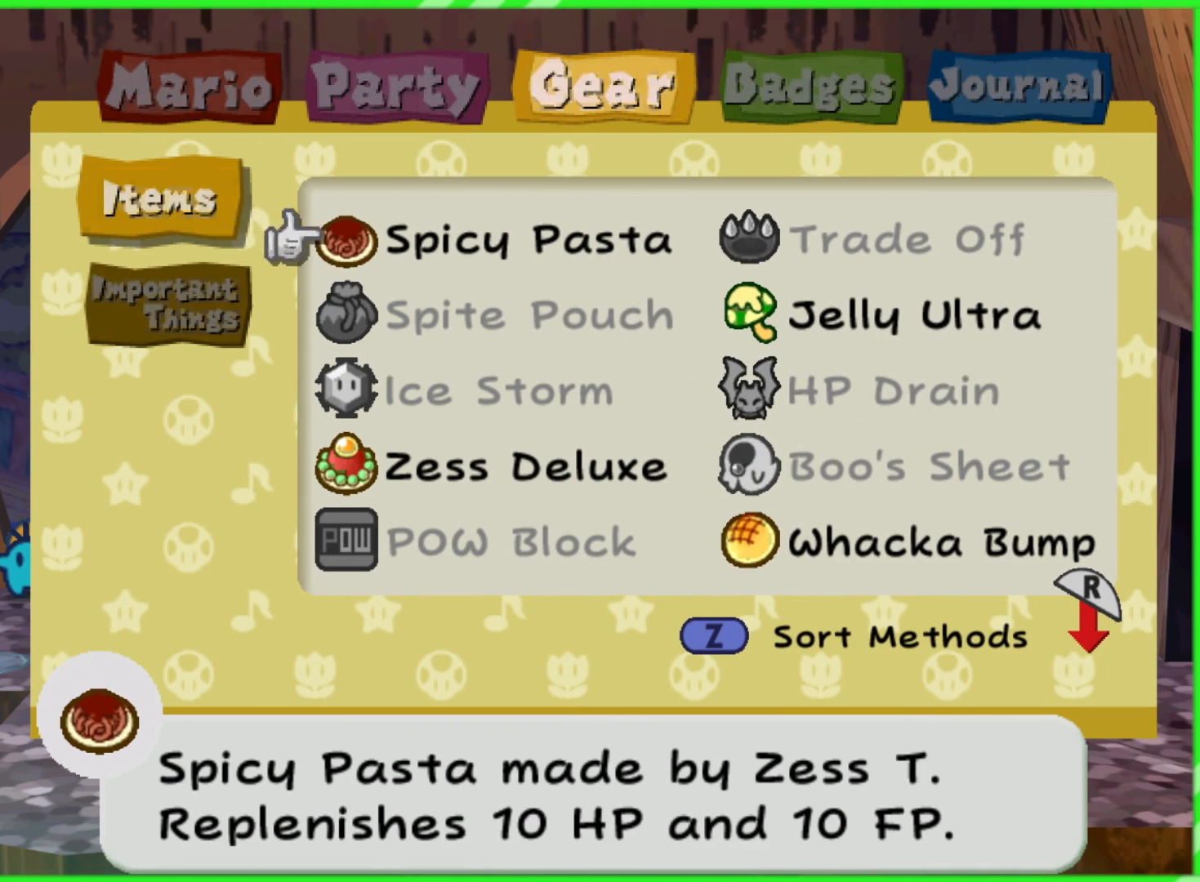
{"buttons": [], "left_stick": "center", "right_stick": "center", "events": [[67, "A", "down"], [150, "A", "up"]]}
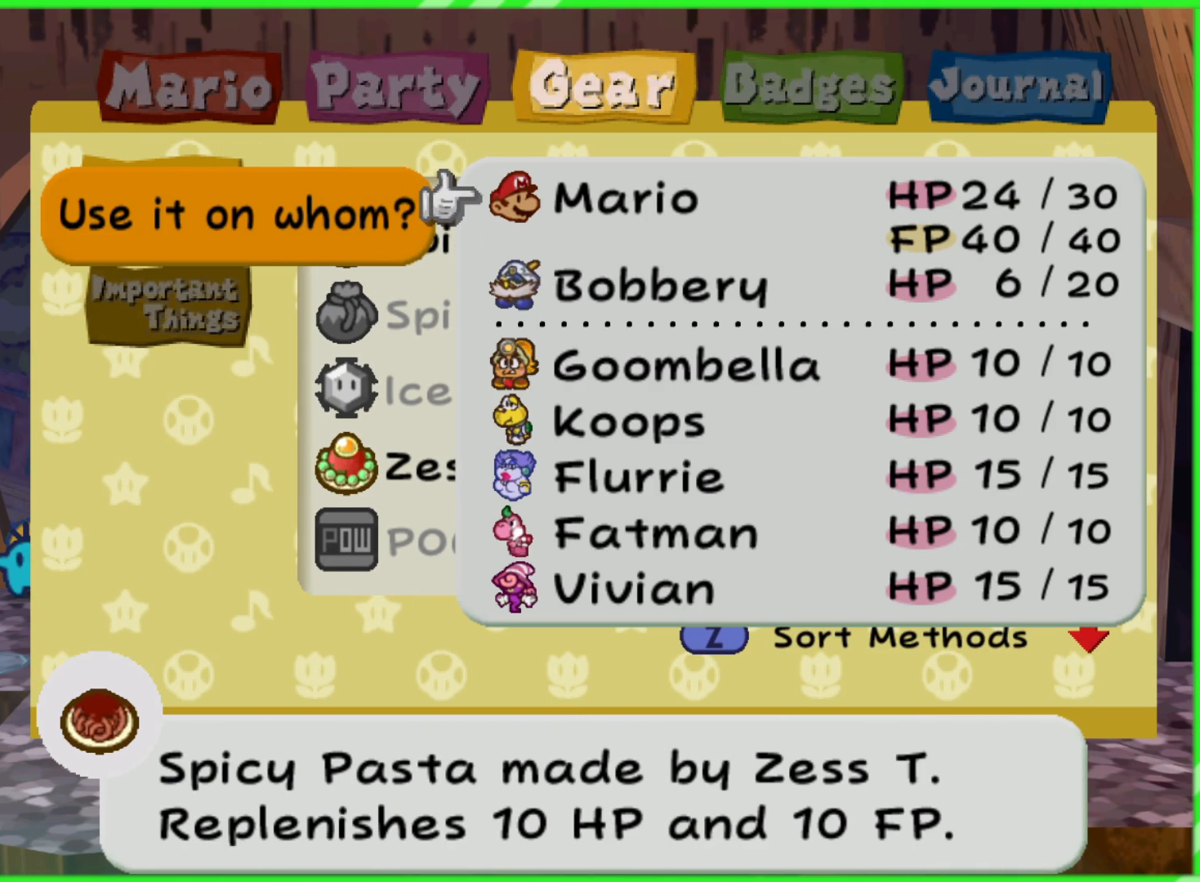
{"buttons": [], "left_stick": "down", "right_stick": "center", "events": [[333, "left_stick", "down"]]}
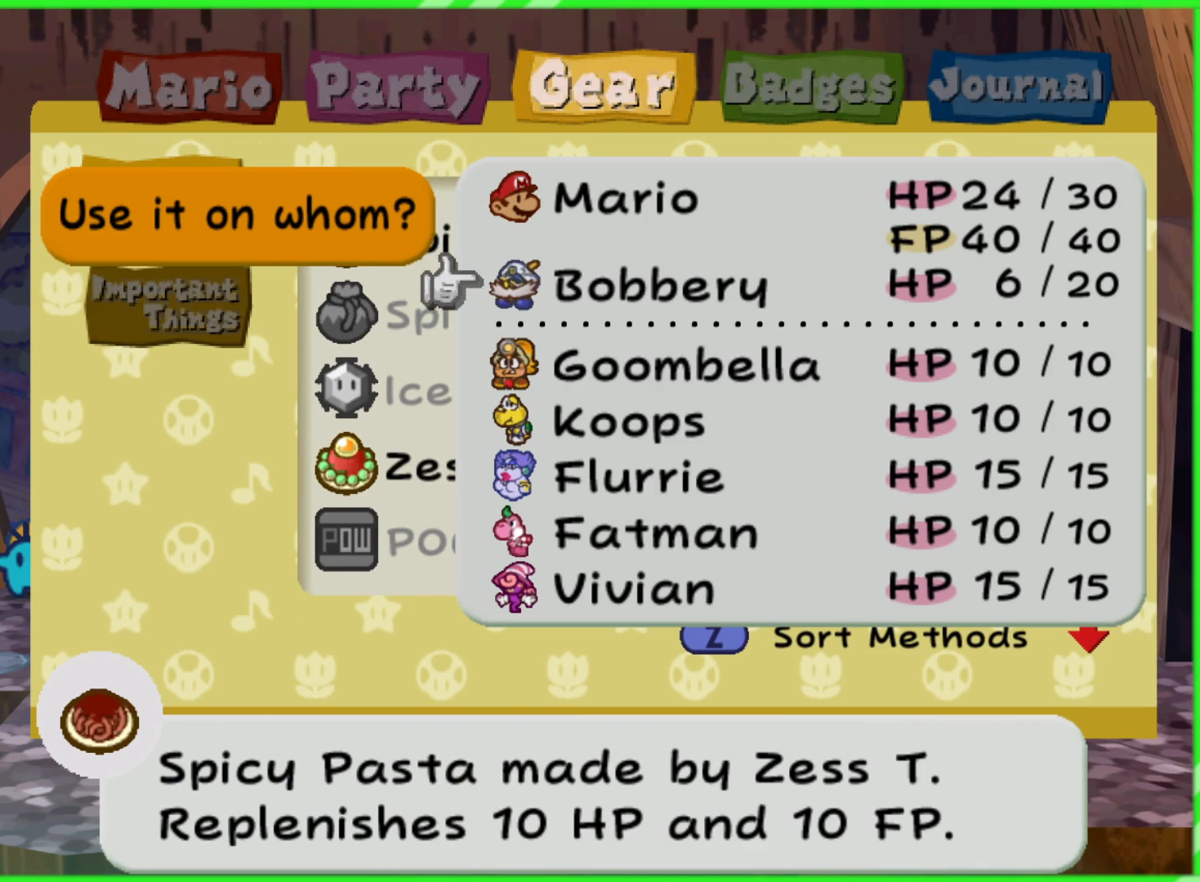
{"buttons": ["A"], "left_stick": "center", "right_stick": "center", "events": [[17, "left_stick", "center"], [433, "A", "down"]]}
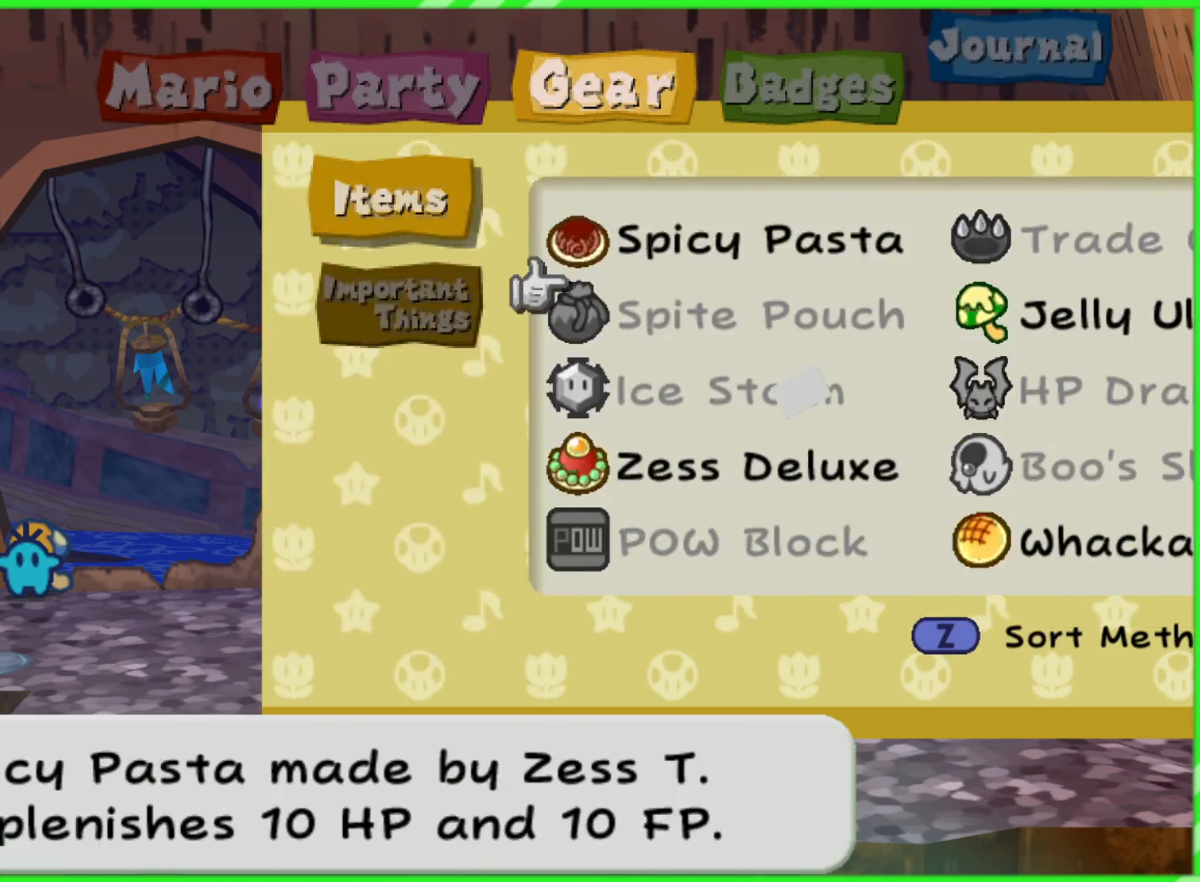
{"buttons": [], "left_stick": "center", "right_stick": "center", "events": [[33, "A", "up"]]}
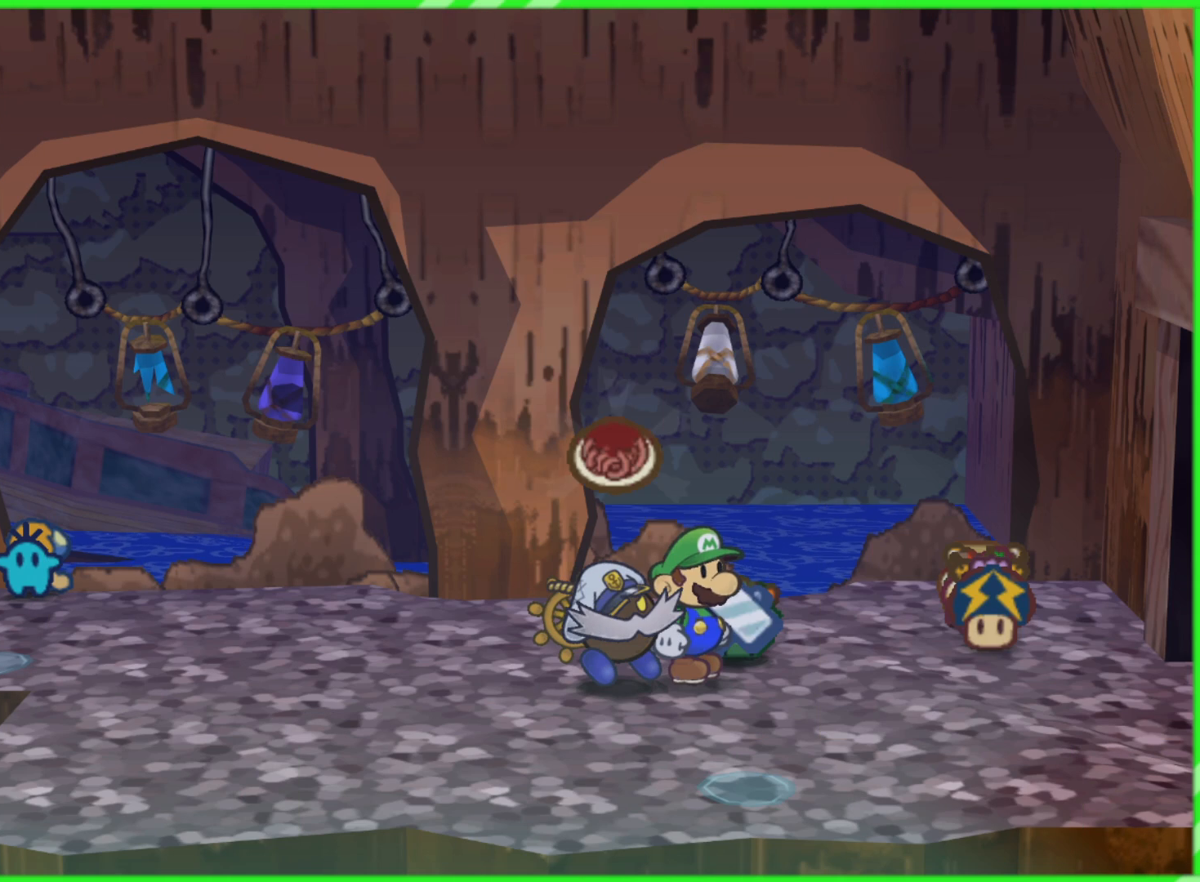
{"buttons": [], "left_stick": "center", "right_stick": "center", "events": []}
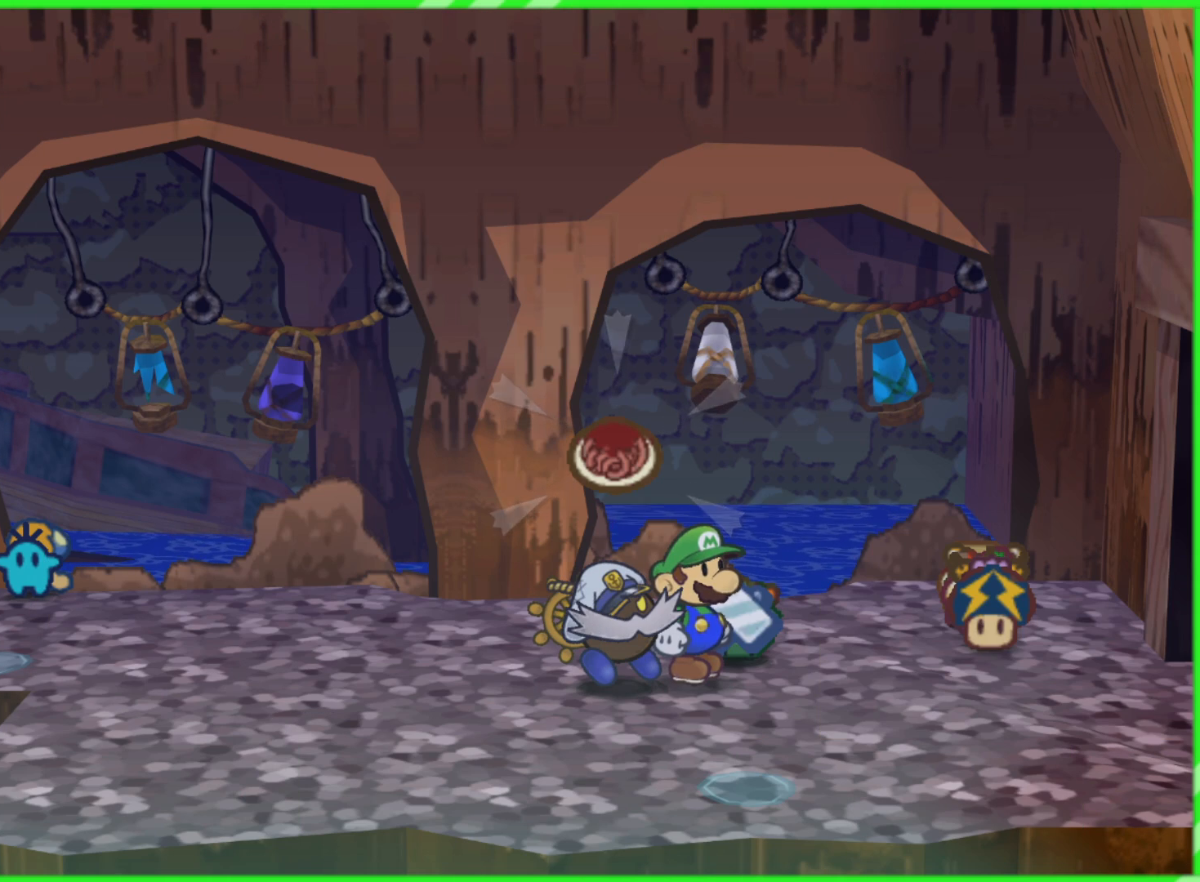
{"buttons": [], "left_stick": "center", "right_stick": "center", "events": [[167, "B", "down"], [233, "B", "up"], [350, "B", "down"], [417, "B", "up"]]}
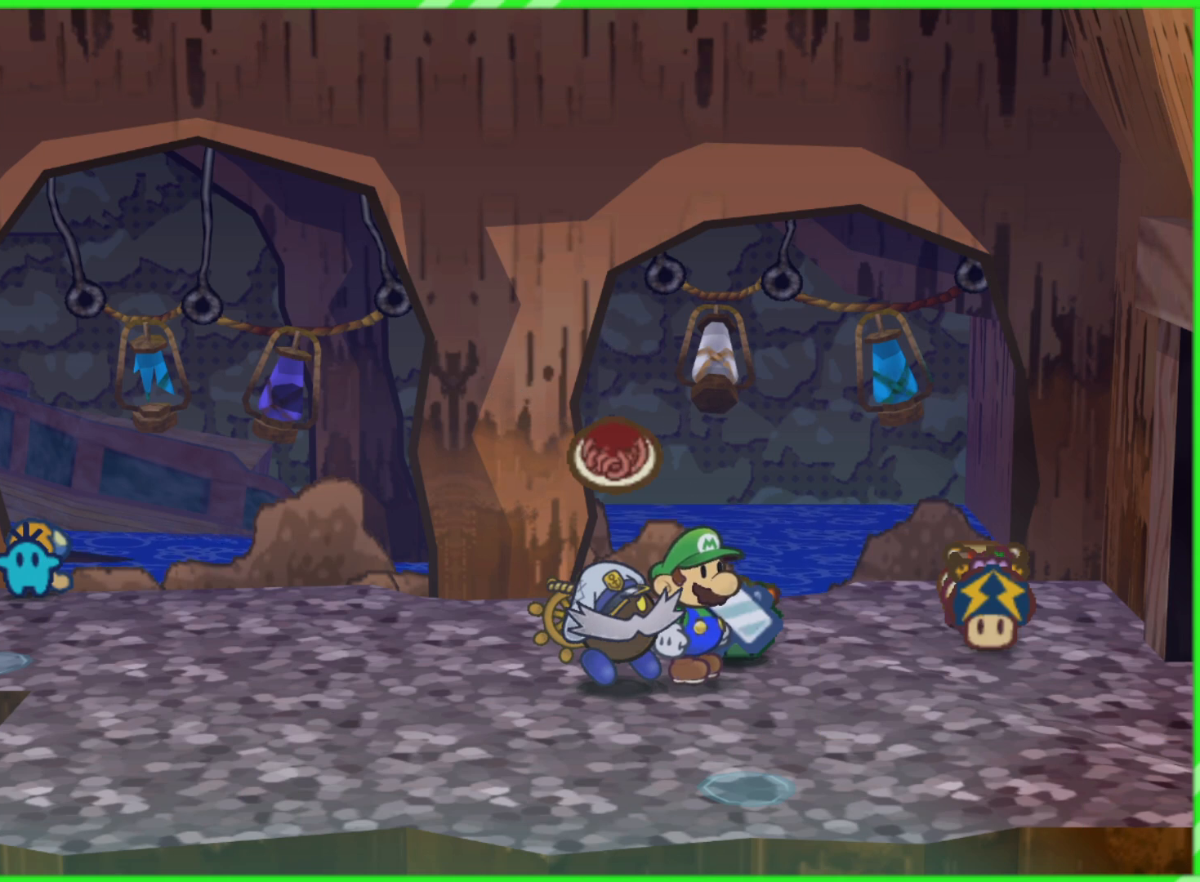
{"buttons": [], "left_stick": "center", "right_stick": "center", "events": [[33, "B", "down"], [117, "B", "up"], [183, "B", "down"], [267, "B", "up"], [383, "B", "down"], [450, "B", "up"]]}
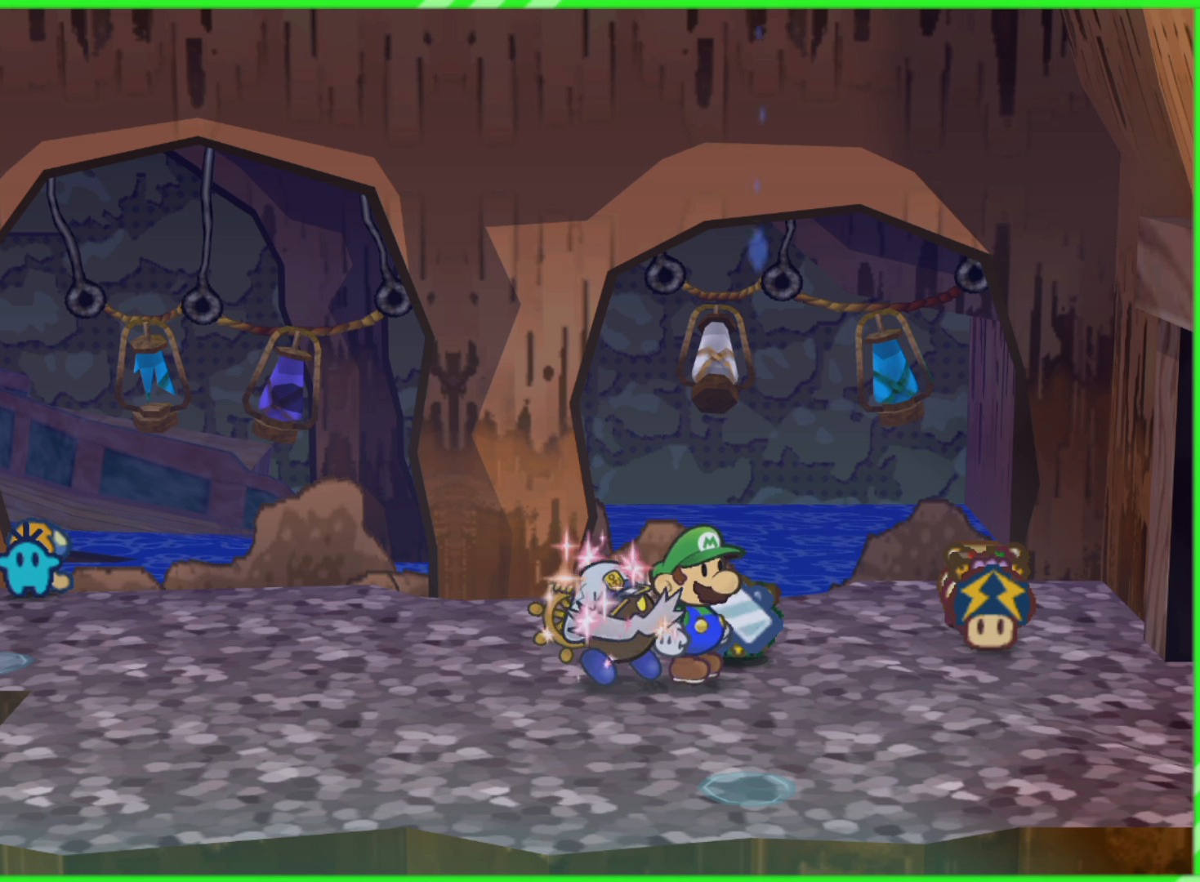
{"buttons": ["B"], "left_stick": "center", "right_stick": "center", "events": [[67, "B", "down"], [133, "B", "up"], [250, "B", "down"], [333, "B", "up"], [433, "B", "down"]]}
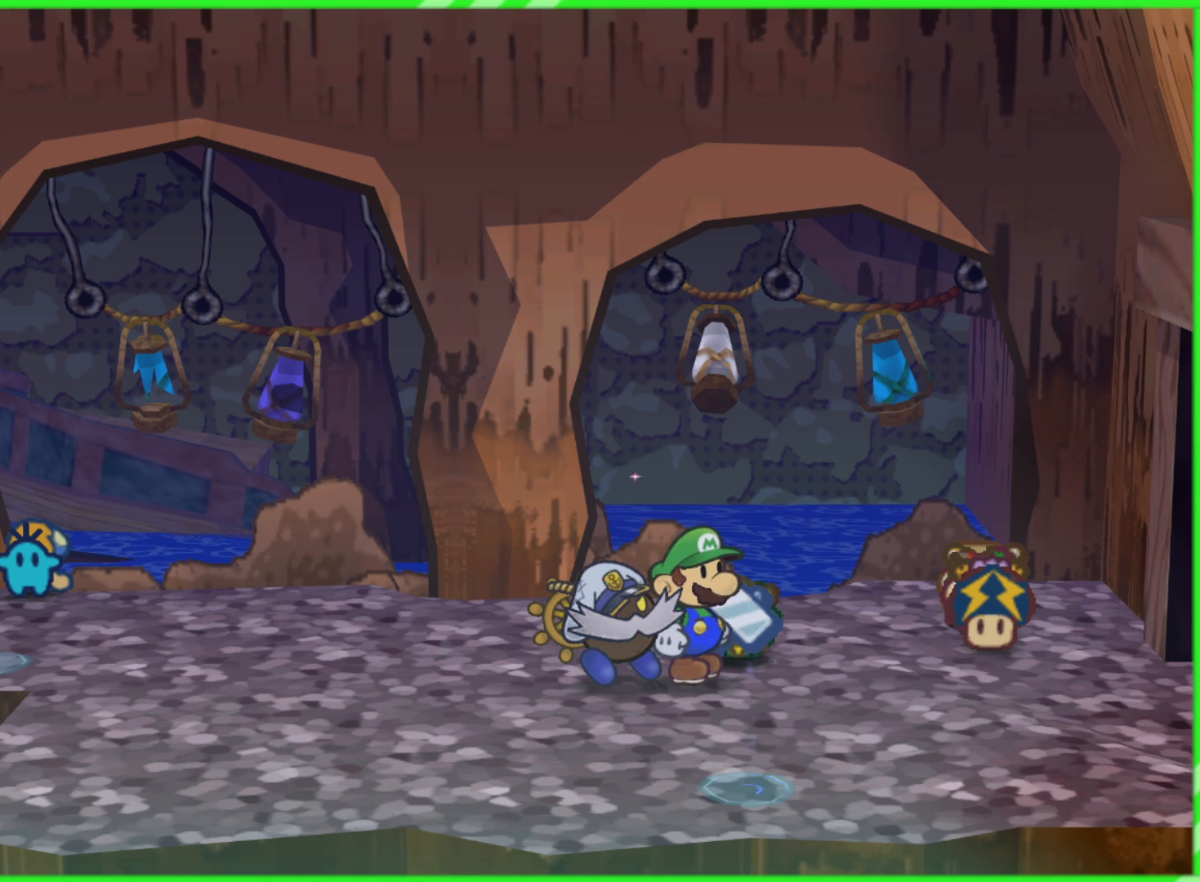
{"buttons": [], "left_stick": "center", "right_stick": "center", "events": [[33, "B", "up"]]}
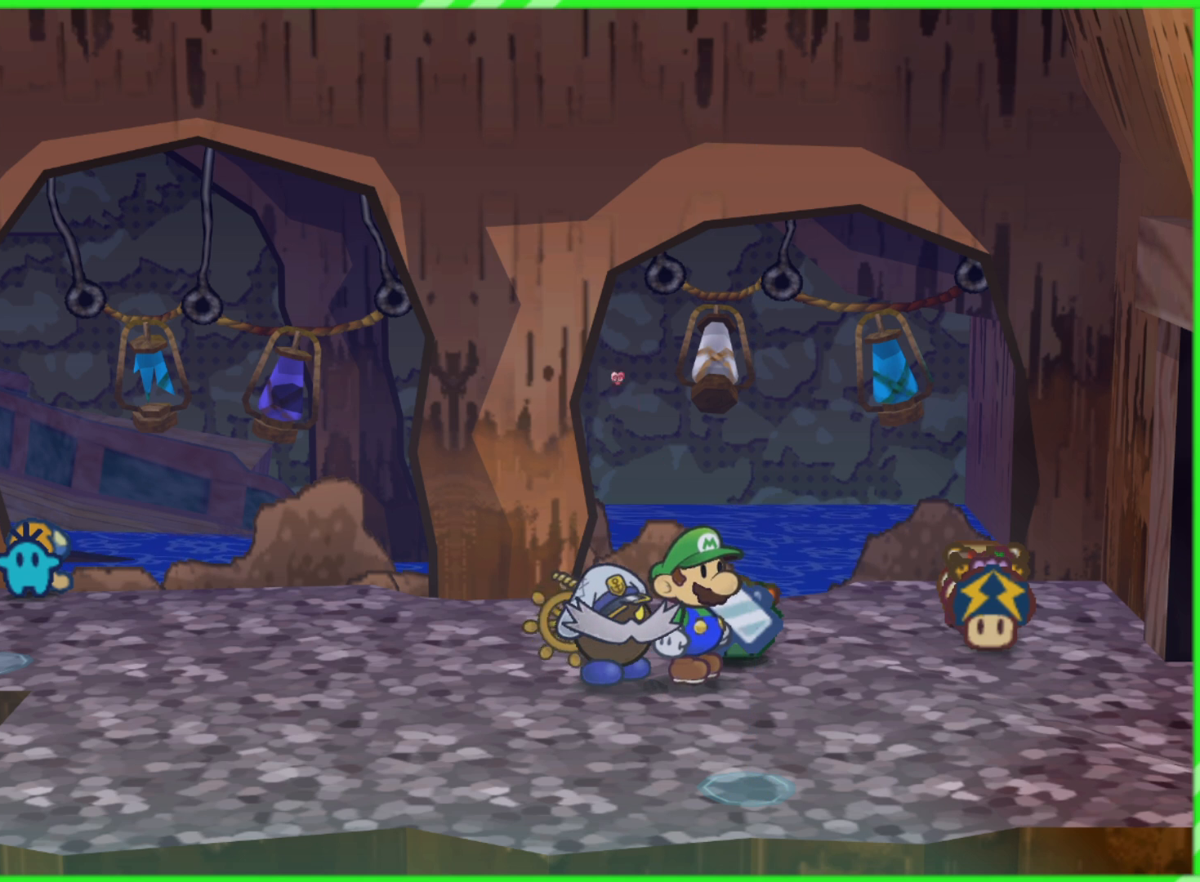
{"buttons": [], "left_stick": "center", "right_stick": "center", "events": []}
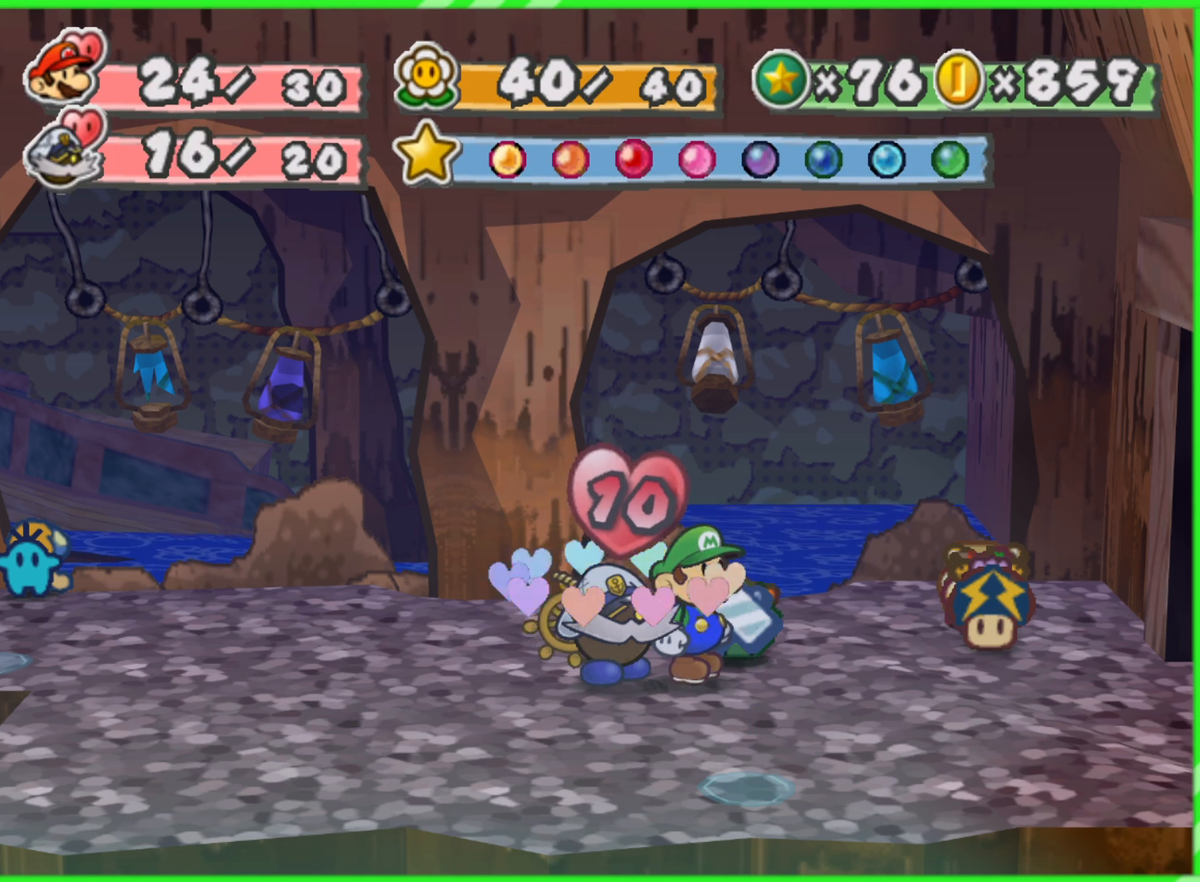
{"buttons": [], "left_stick": "center", "right_stick": "center", "events": [[17, "B", "down"], [83, "B", "up"]]}